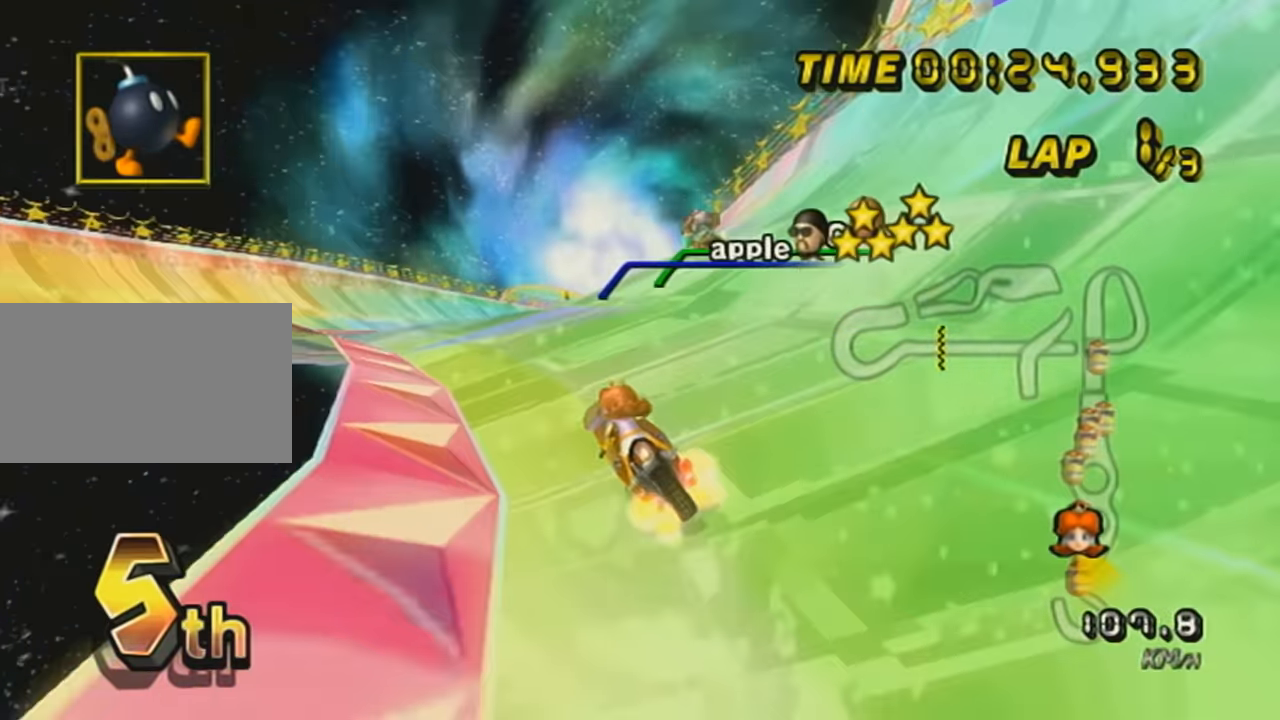
Gameplay with a controller (Nintendo layout); each line is a JSON object with the inputs held at the frame after it. "events" lists button and stick changes between this image and that frame as [ms after this image, input, new state], when the widget could be followed in between. Not read: L3 R3 right_stick.
{"buttons": ["A", "X", "R1"], "left_stick": "down-left", "events": [[67, "left_stick", "right"], [284, "left_stick", "center"], [317, "X", "down"], [417, "left_stick", "down-left"]]}
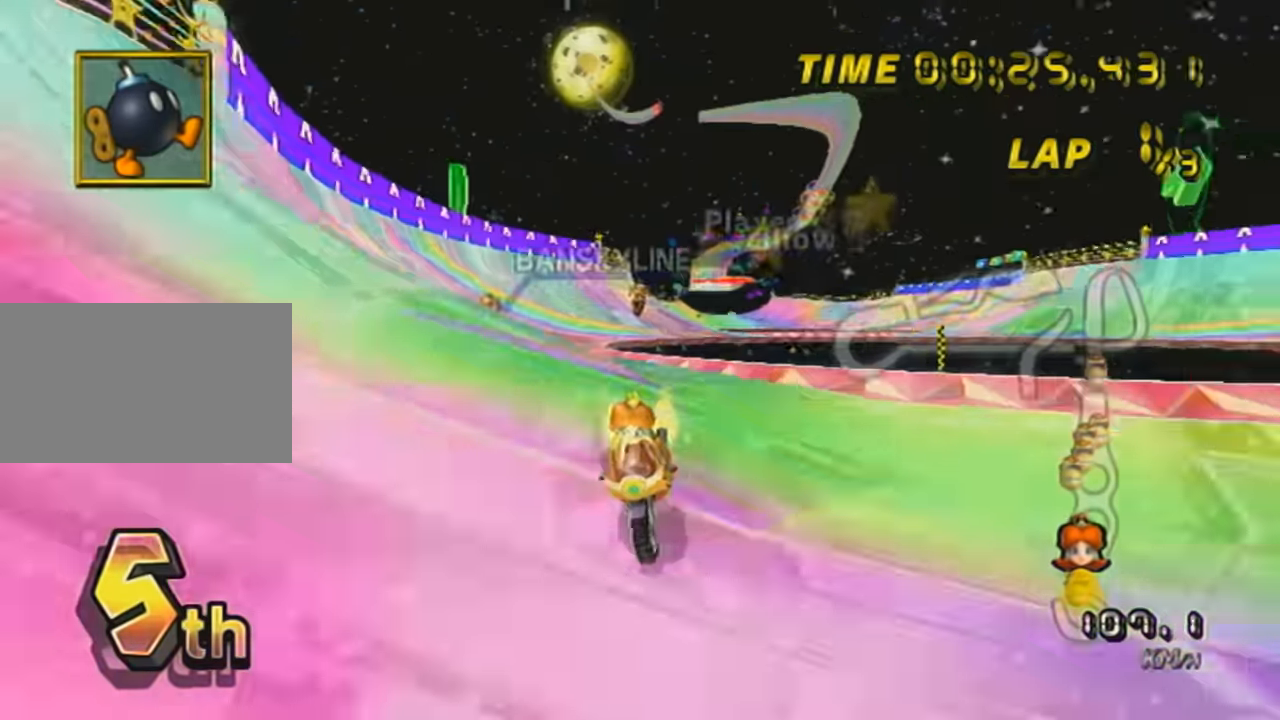
{"buttons": ["A", "R1"], "left_stick": "right", "events": [[33, "X", "up"], [67, "left_stick", "center"], [167, "left_stick", "right"]]}
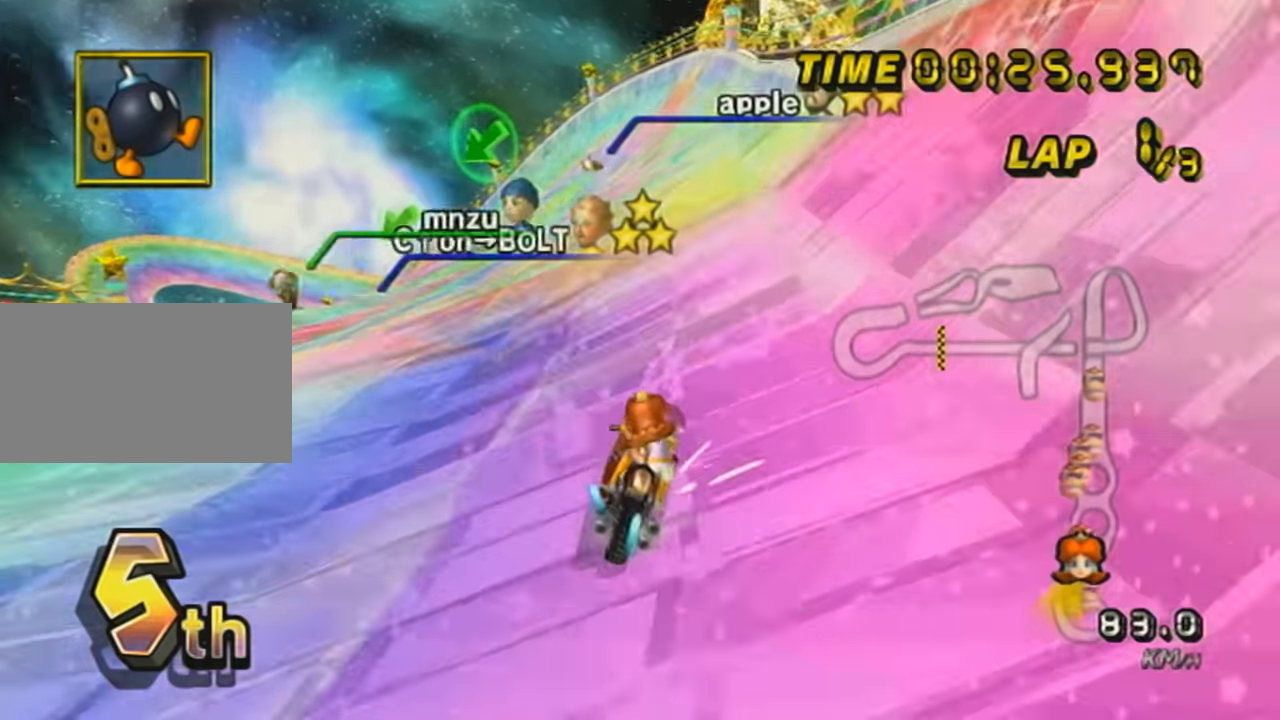
{"buttons": ["A", "R1"], "left_stick": "up-left", "events": [[34, "R1", "up"], [34, "left_stick", "center"], [84, "R1", "down"], [134, "left_stick", "up-left"]]}
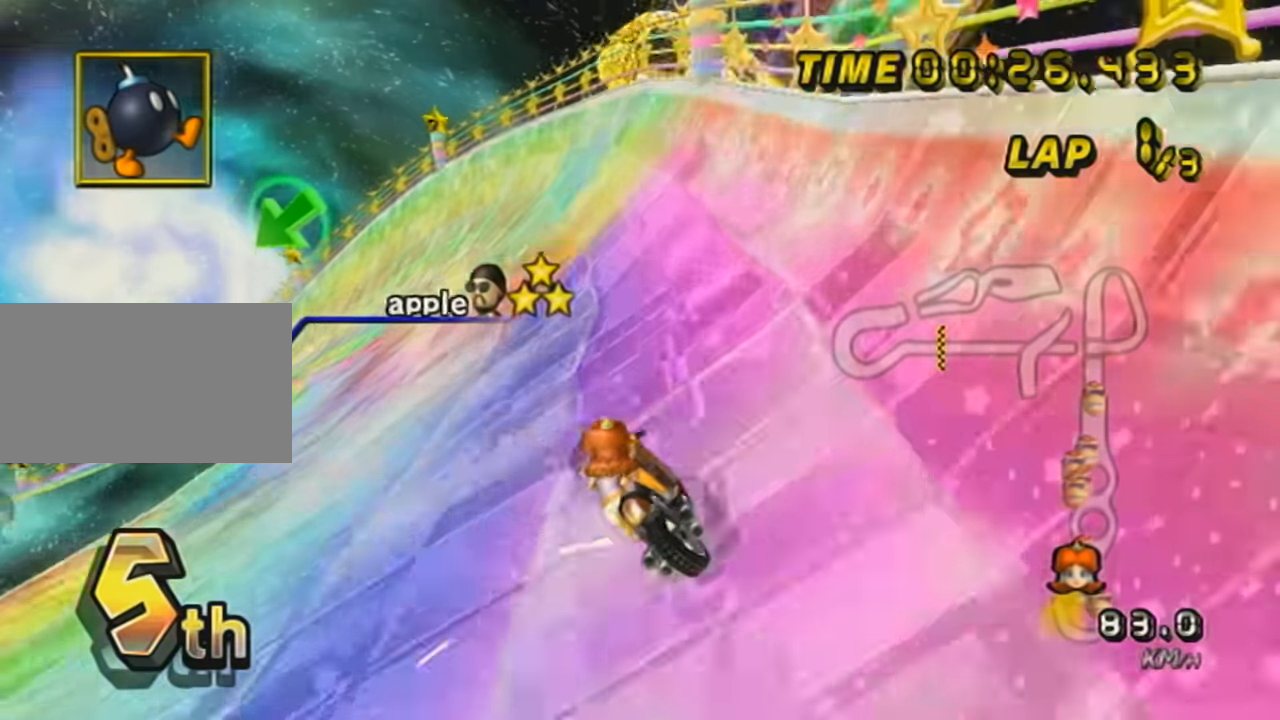
{"buttons": ["A", "R1"], "left_stick": "center", "events": [[83, "left_stick", "center"], [233, "left_stick", "right"], [317, "left_stick", "center"]]}
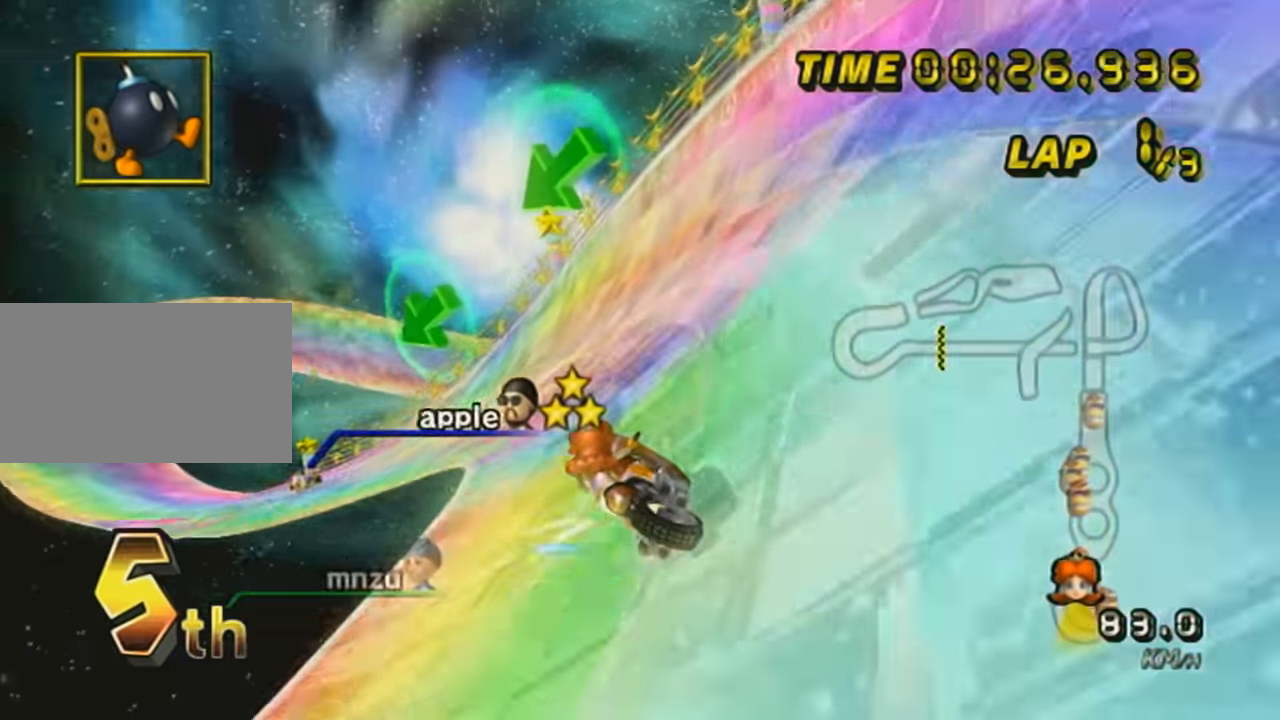
{"buttons": ["A", "R1"], "left_stick": "left", "events": [[17, "left_stick", "up-left"], [67, "X", "down"], [67, "left_stick", "left"], [234, "X", "up"]]}
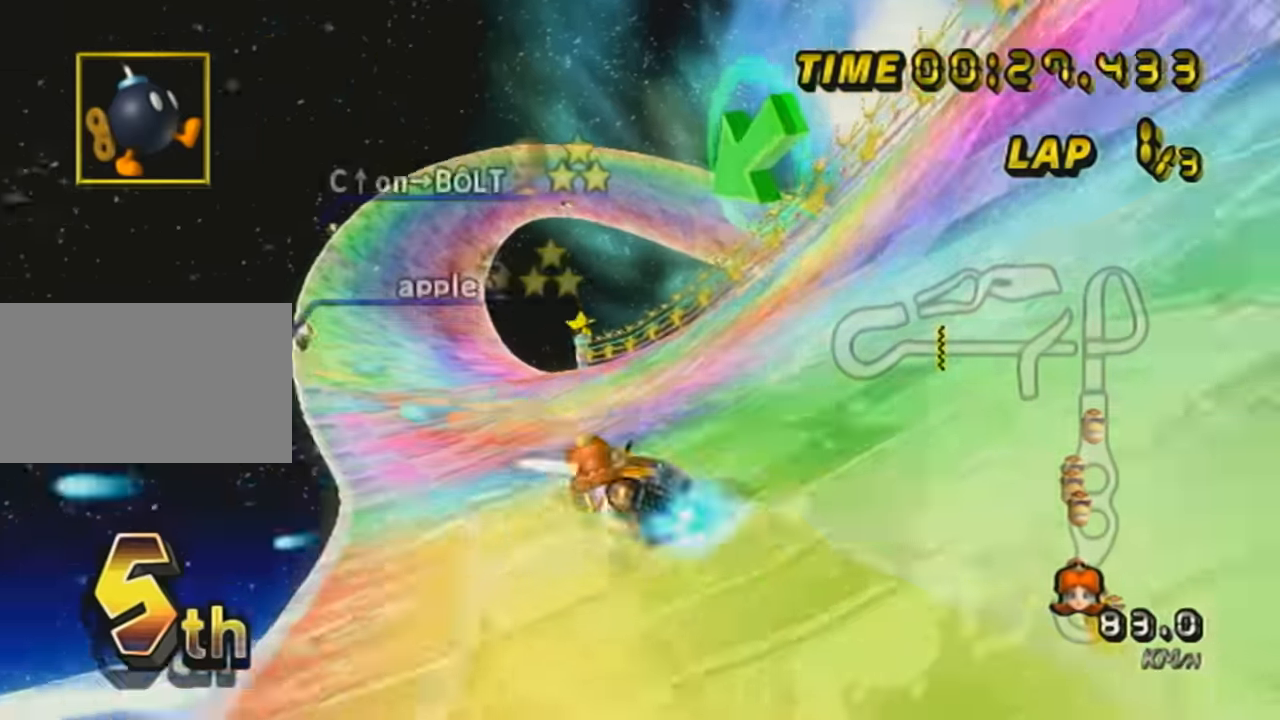
{"buttons": ["A", "X", "DPAD_UP"], "left_stick": "center", "events": [[67, "R1", "up"], [67, "left_stick", "center"], [134, "X", "down"], [234, "left_stick", "right"], [417, "left_stick", "center"], [484, "DPAD_UP", "down"]]}
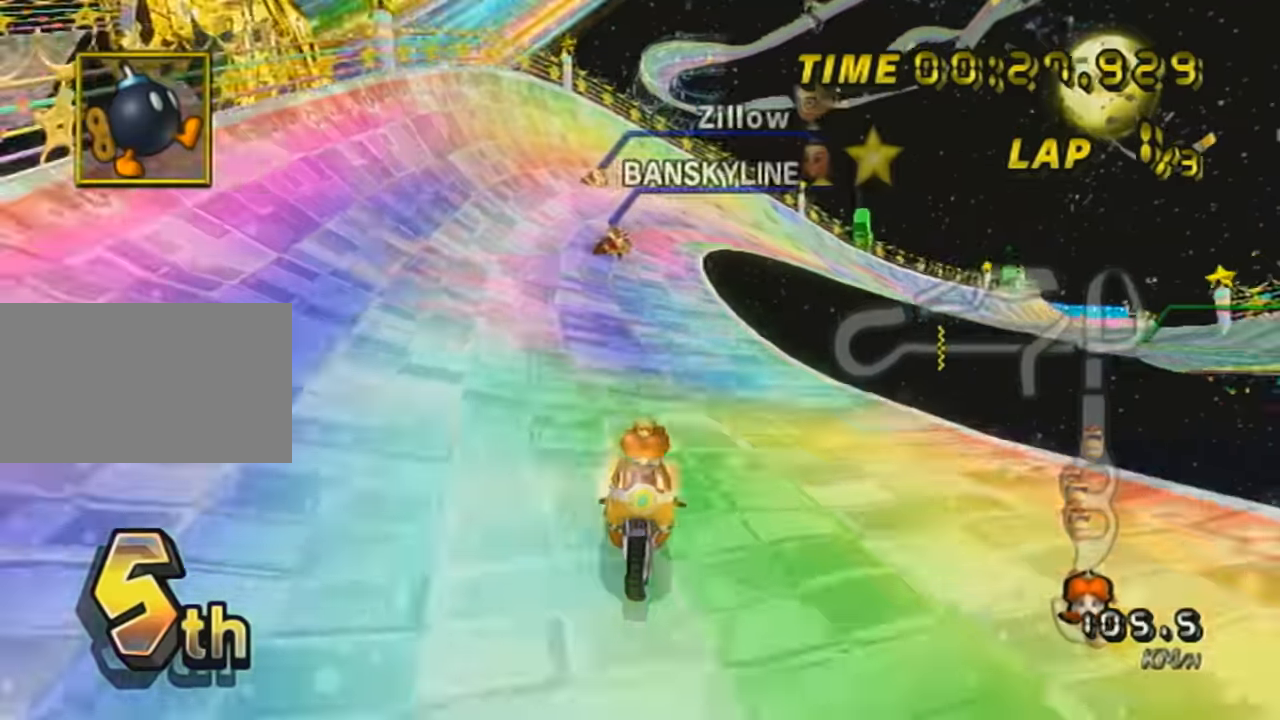
{"buttons": ["A"], "left_stick": "down", "events": [[33, "DPAD_UP", "up"], [83, "DPAD_UP", "down"], [83, "X", "up"], [183, "DPAD_UP", "up"], [300, "left_stick", "down"], [383, "L1", "down"], [484, "L1", "up"]]}
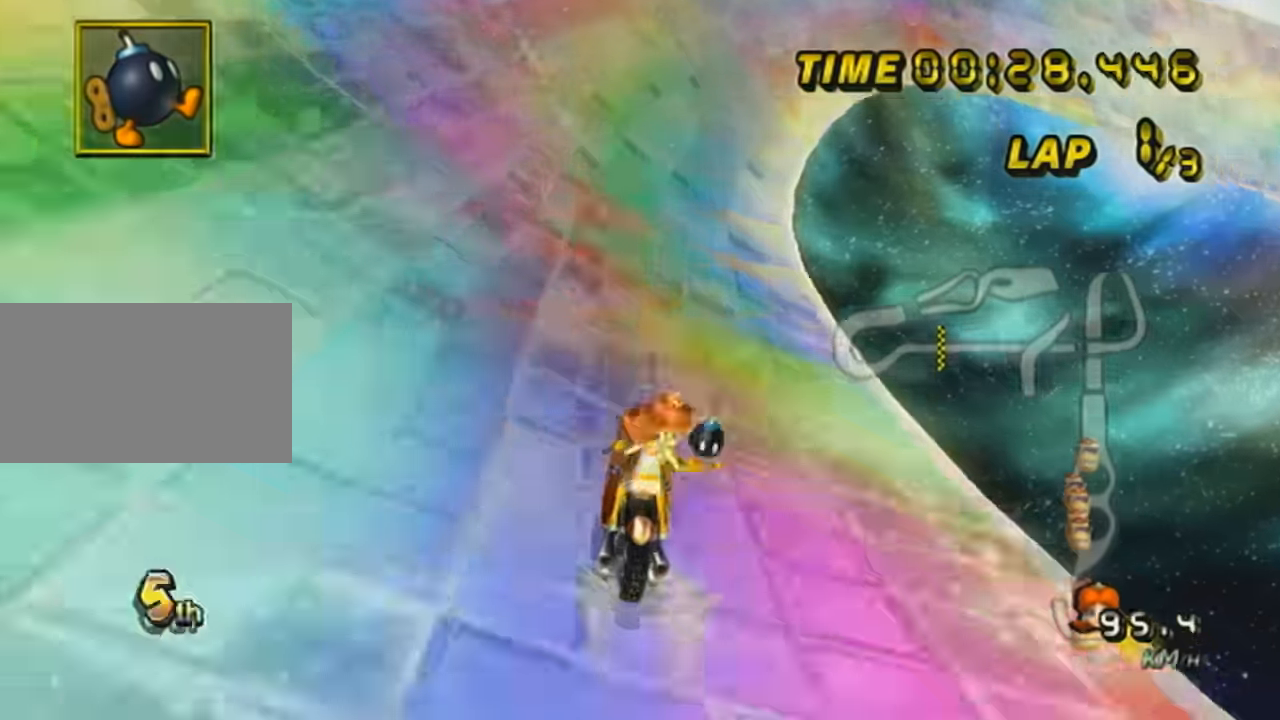
{"buttons": ["A", "X", "R1"], "left_stick": "up-right", "events": [[50, "R1", "down"], [84, "left_stick", "right"], [134, "X", "down"], [134, "left_stick", "up-right"], [284, "left_stick", "left"], [301, "X", "up"], [434, "left_stick", "up-right"], [484, "X", "down"]]}
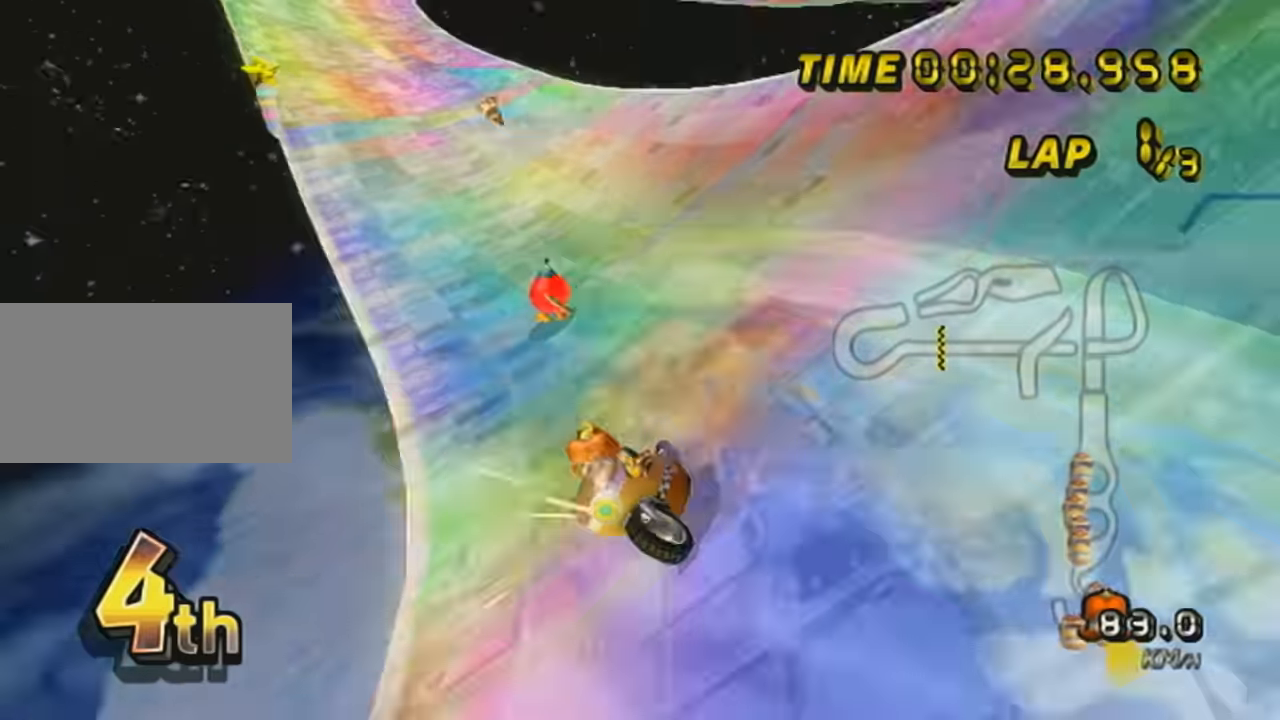
{"buttons": ["A", "R1"], "left_stick": "up-right", "events": [[50, "left_stick", "right"], [183, "X", "up"], [233, "left_stick", "up-right"]]}
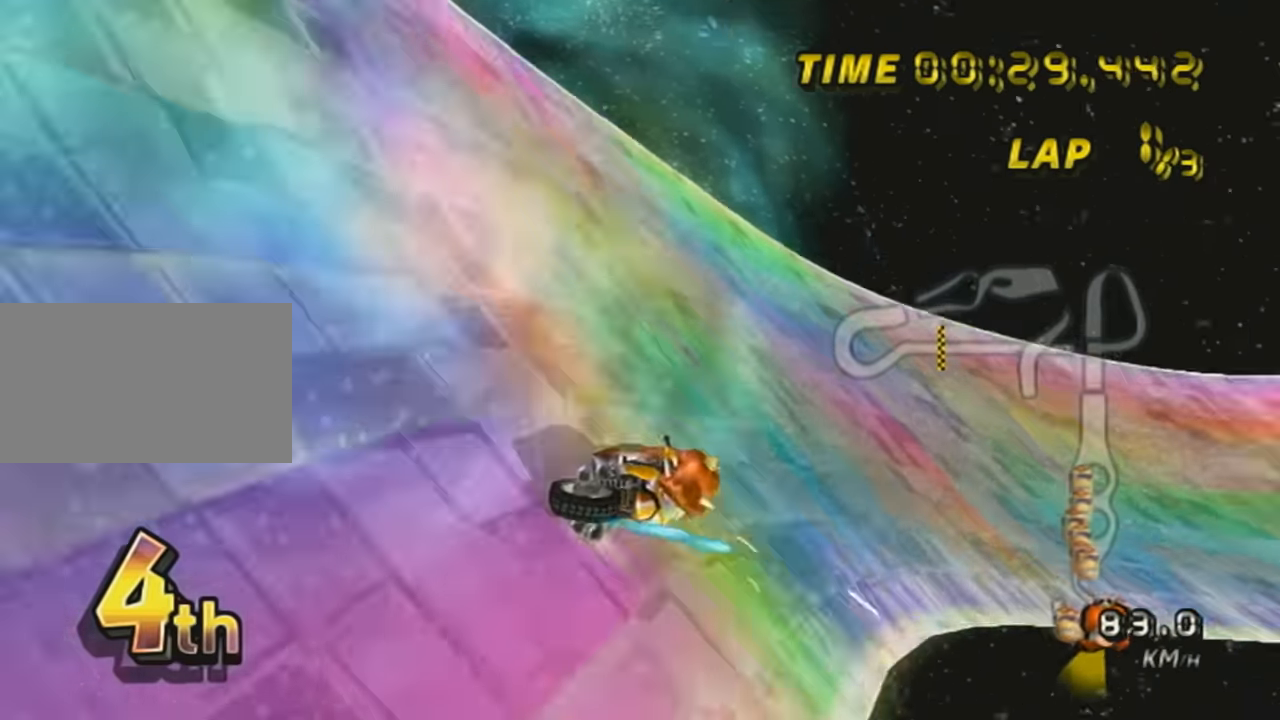
{"buttons": ["A"], "left_stick": "center", "events": [[300, "R1", "up"], [300, "left_stick", "center"]]}
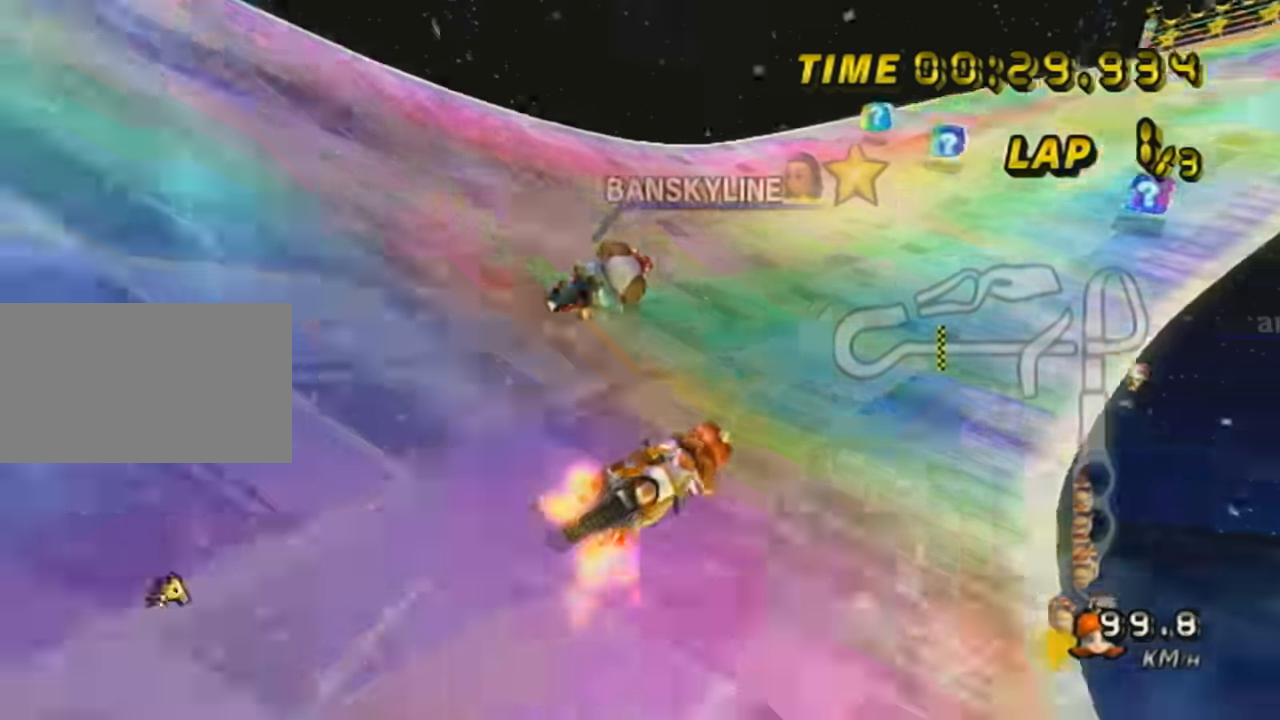
{"buttons": ["A", "R1"], "left_stick": "right", "events": [[50, "DPAD_UP", "down"], [150, "DPAD_UP", "up"], [300, "R1", "down"], [300, "left_stick", "right"]]}
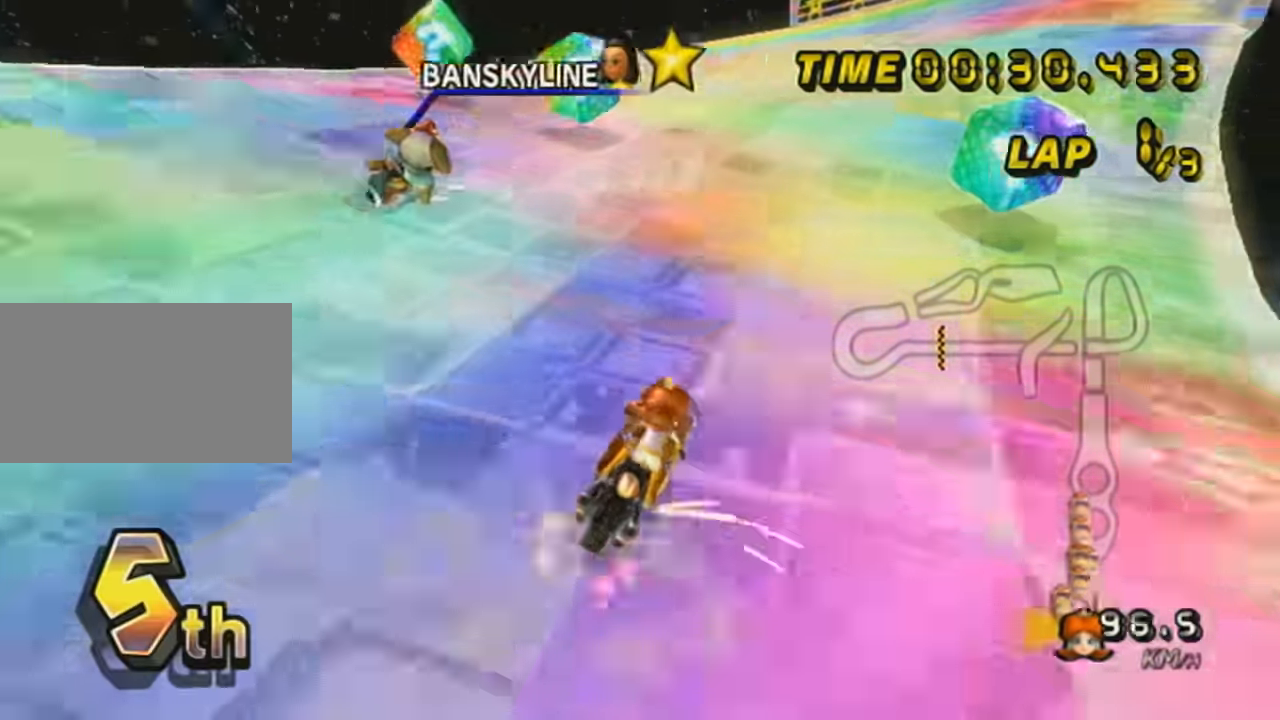
{"buttons": ["A", "R1"], "left_stick": "left", "events": [[166, "left_stick", "left"]]}
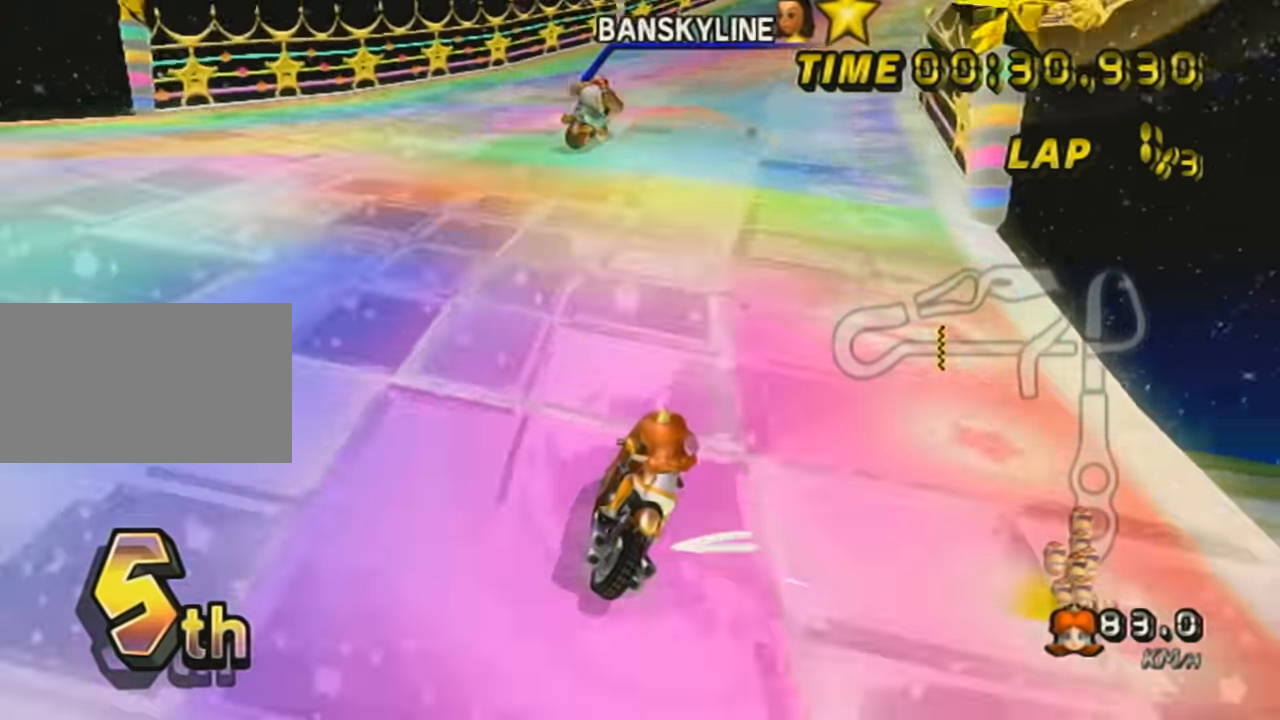
{"buttons": ["A", "R1"], "left_stick": "left", "events": []}
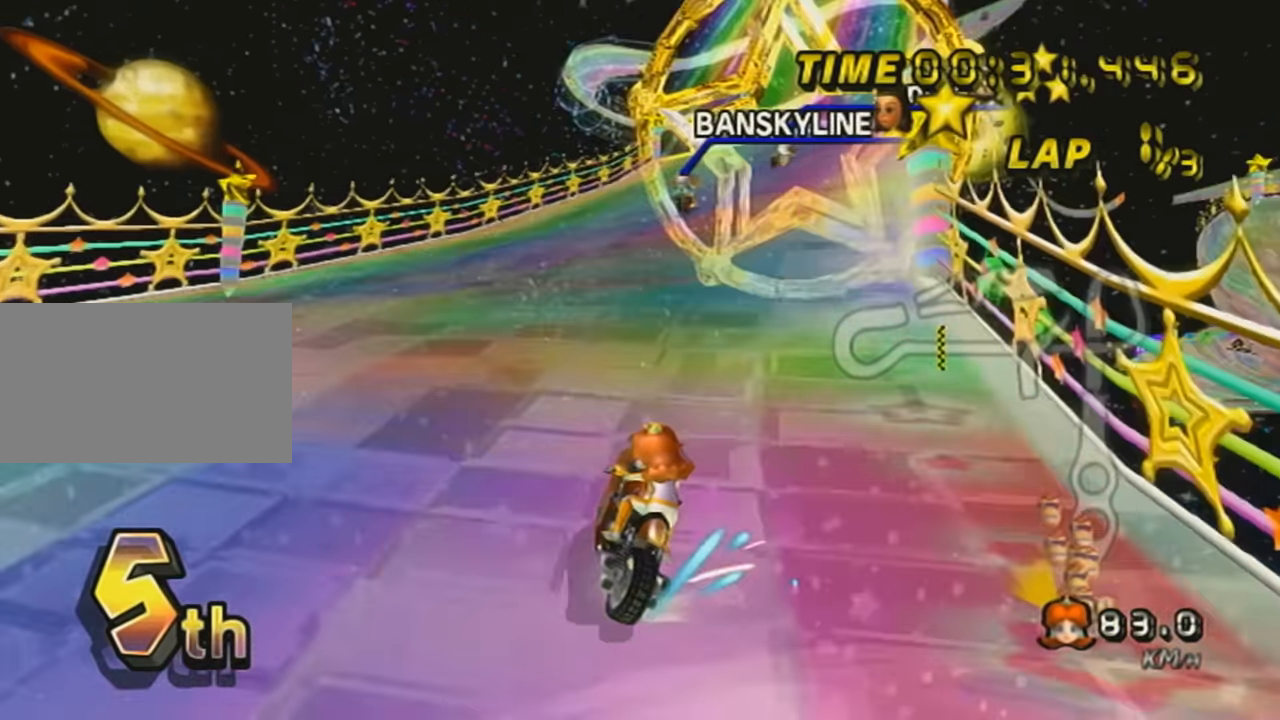
{"buttons": ["A", "R1"], "left_stick": "up-right", "events": [[167, "left_stick", "up-right"]]}
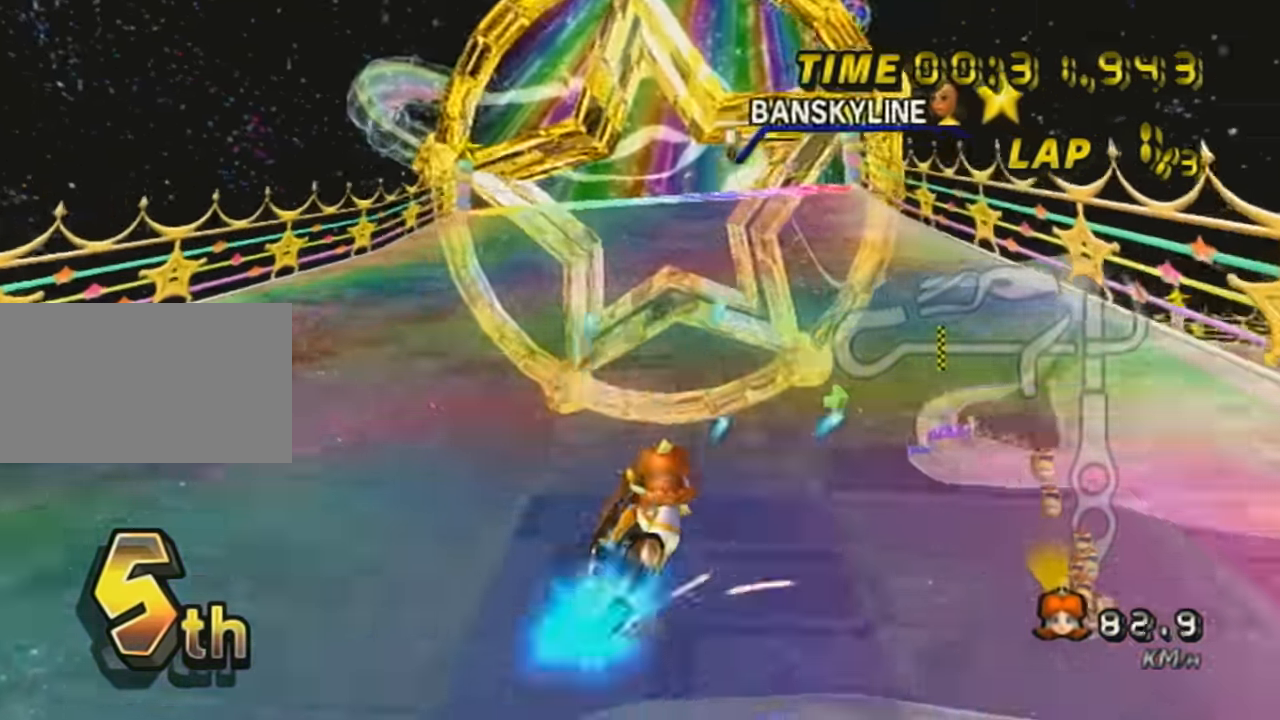
{"buttons": ["A", "X"], "left_stick": "center", "events": [[66, "R1", "up"], [100, "left_stick", "left"], [133, "X", "down"], [317, "left_stick", "center"], [350, "DPAD_UP", "down"], [450, "DPAD_UP", "up"]]}
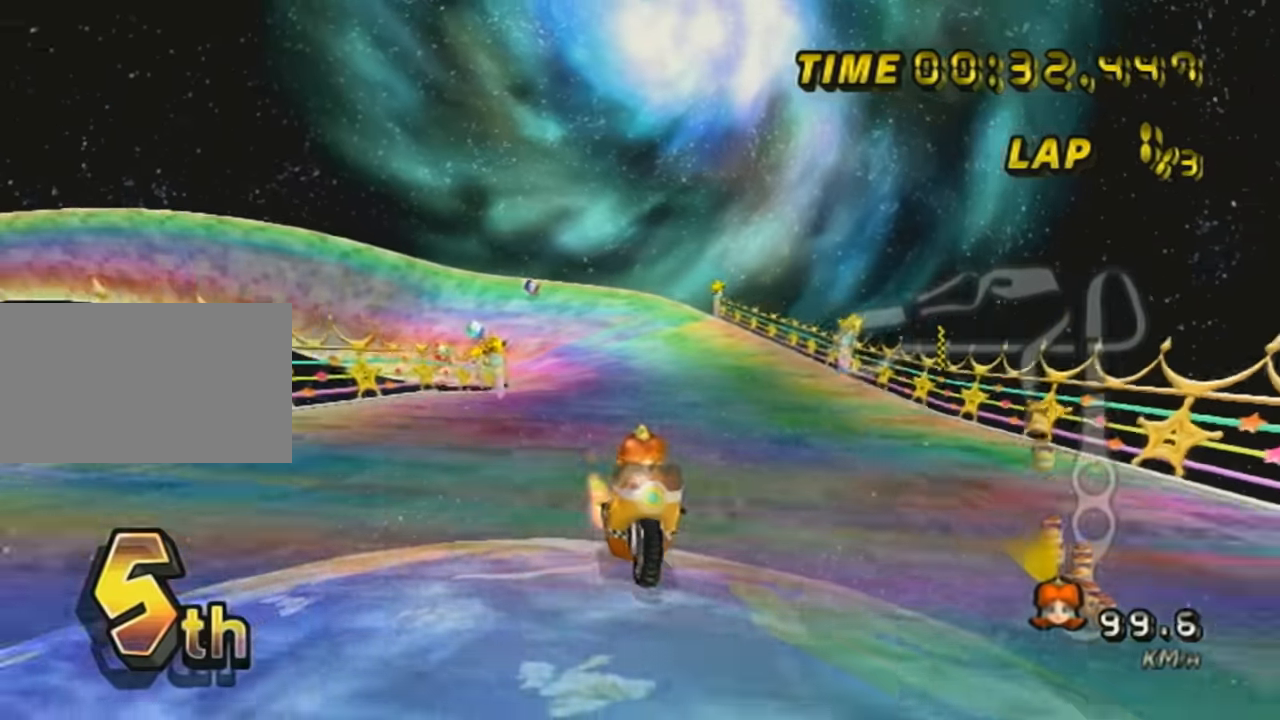
{"buttons": ["A", "X"], "left_stick": "up", "events": [[34, "DPAD_UP", "down"], [134, "DPAD_UP", "up"], [250, "left_stick", "up"]]}
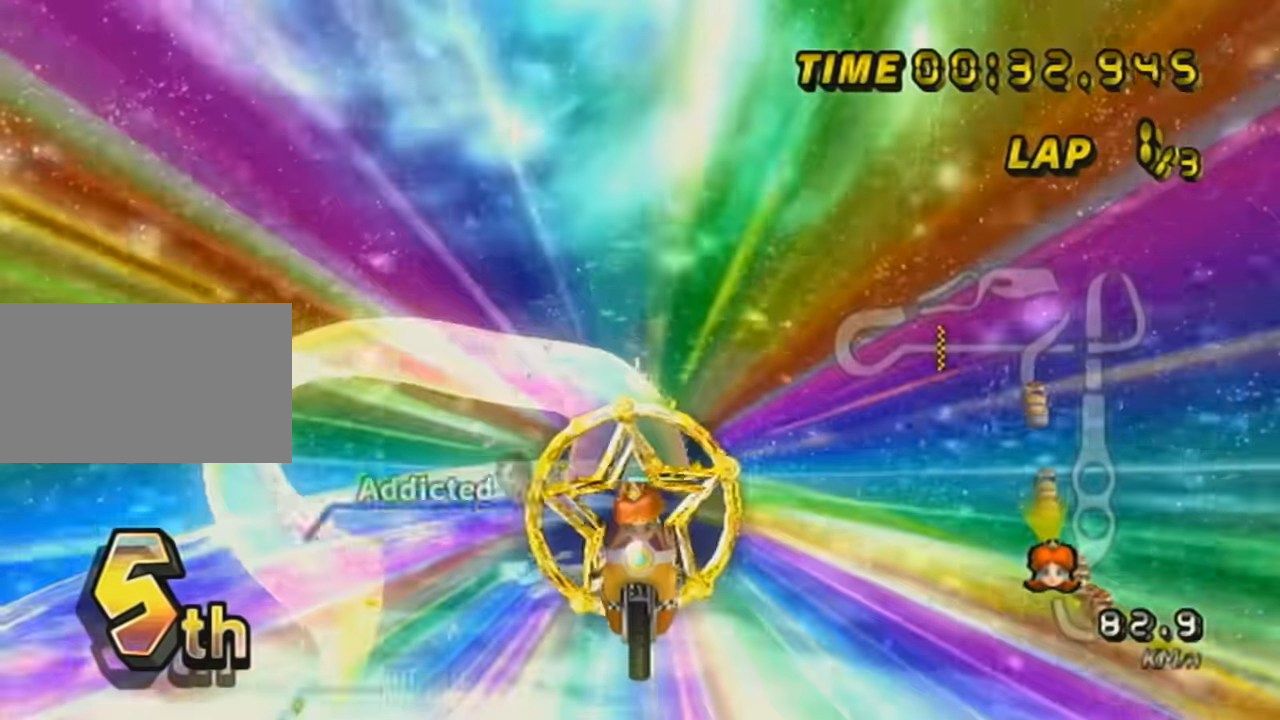
{"buttons": ["A", "X"], "left_stick": "up", "events": [[167, "X", "up"], [233, "X", "down"]]}
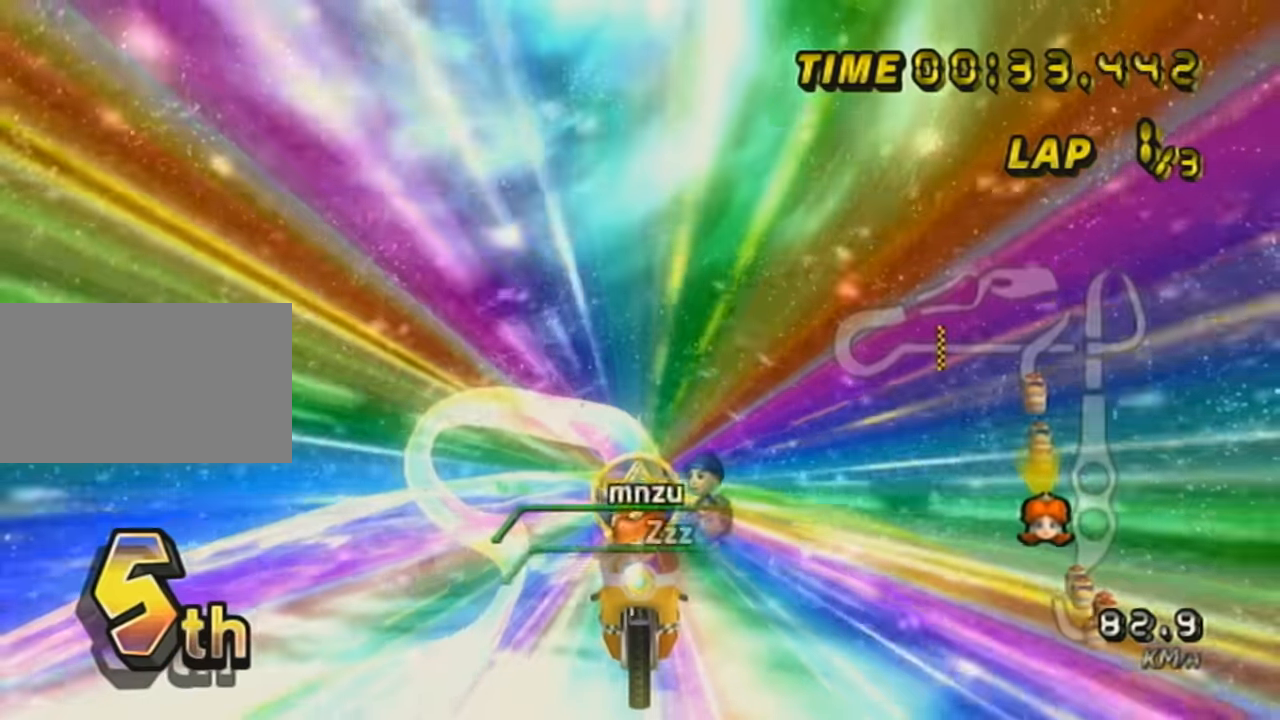
{"buttons": ["A"], "left_stick": "up", "events": [[451, "X", "up"]]}
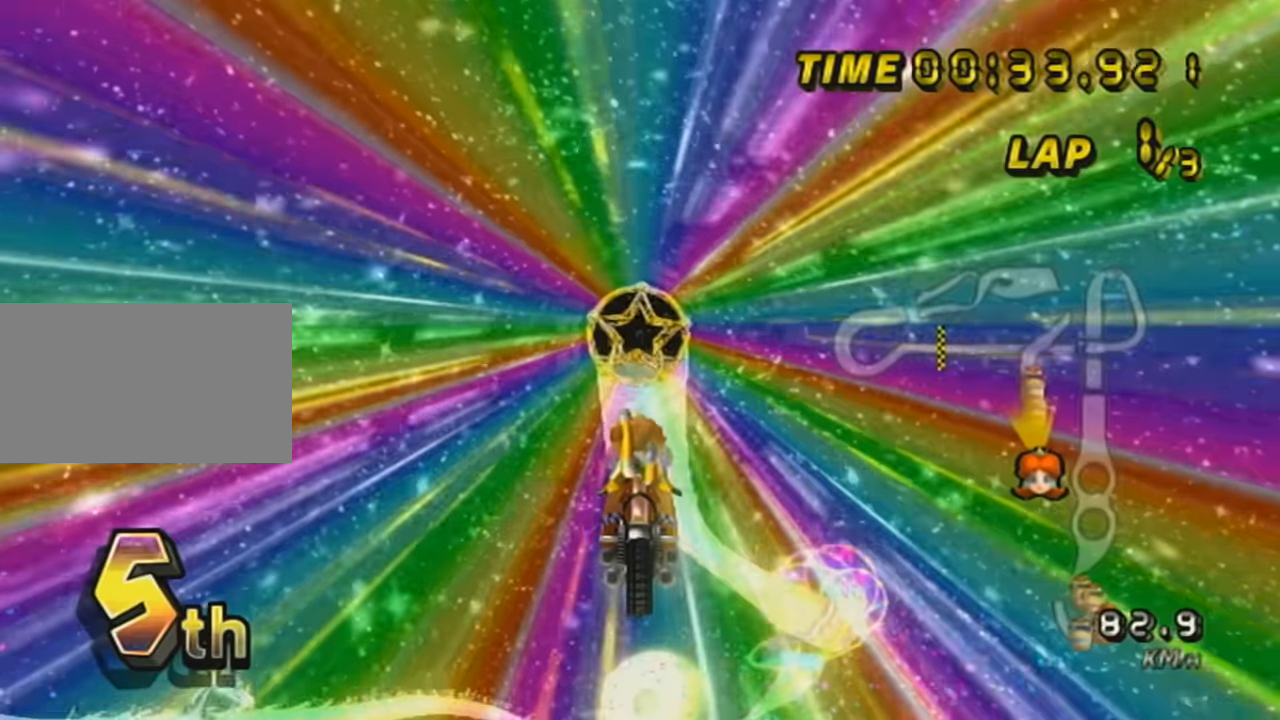
{"buttons": ["A", "DPAD_DOWN"], "left_stick": "up", "events": [[500, "DPAD_DOWN", "down"]]}
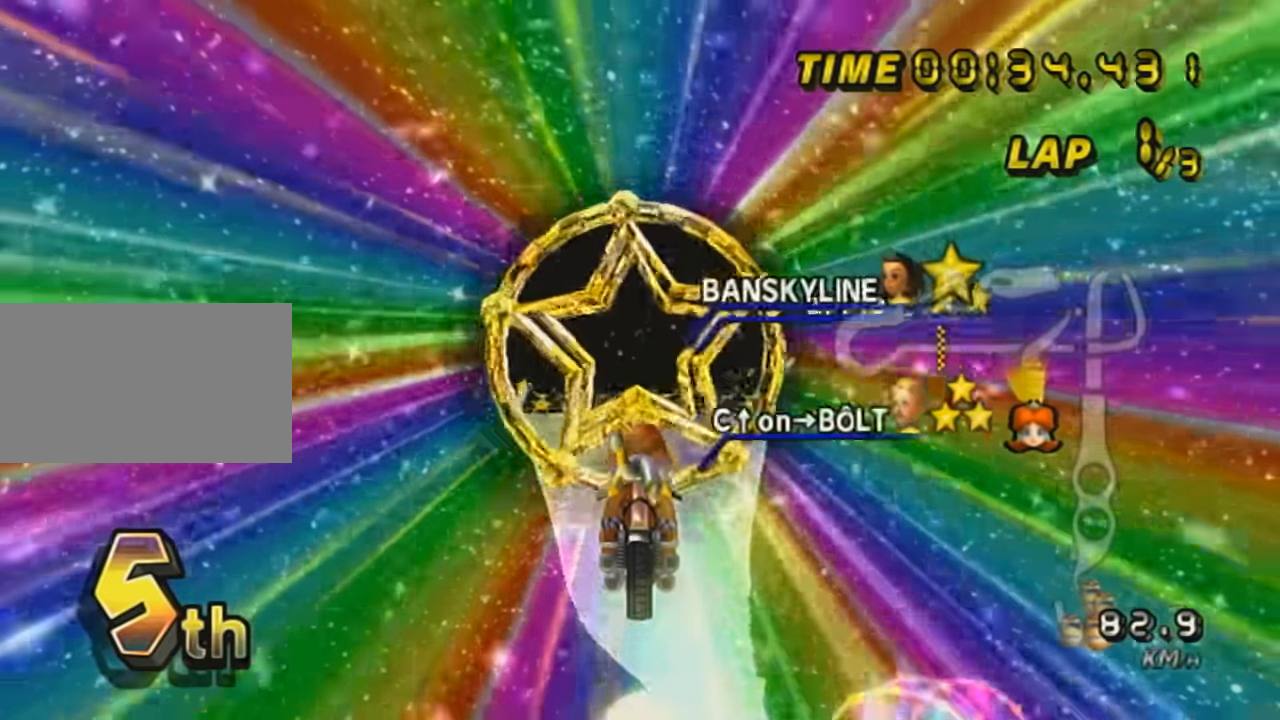
{"buttons": ["A"], "left_stick": "up", "events": [[134, "DPAD_DOWN", "up"]]}
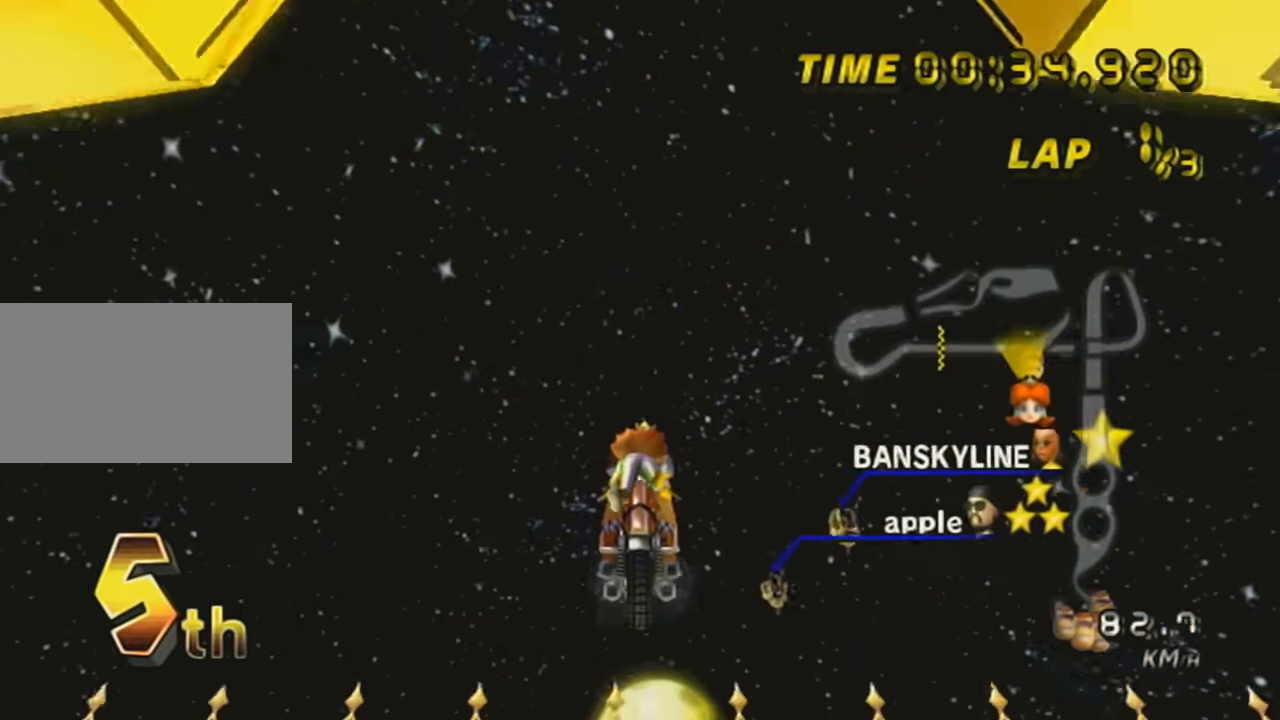
{"buttons": ["A"], "left_stick": "up", "events": []}
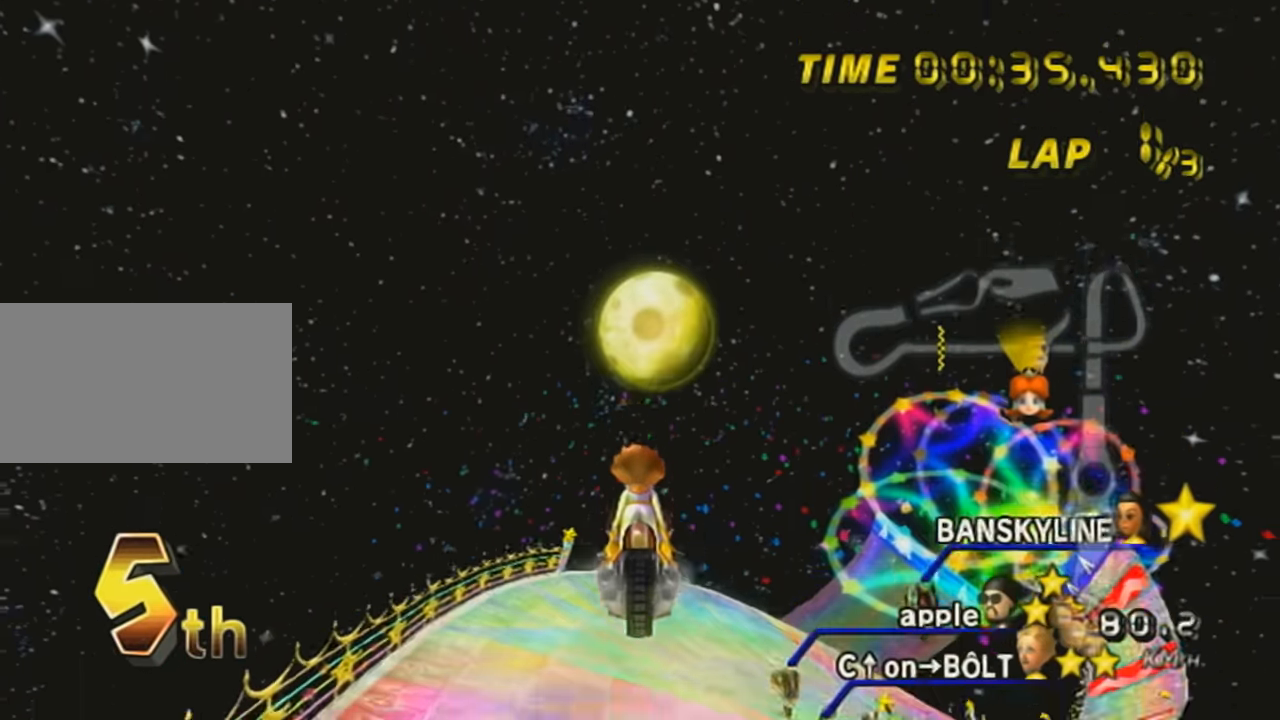
{"buttons": ["A"], "left_stick": "down", "events": [[200, "left_stick", "down"]]}
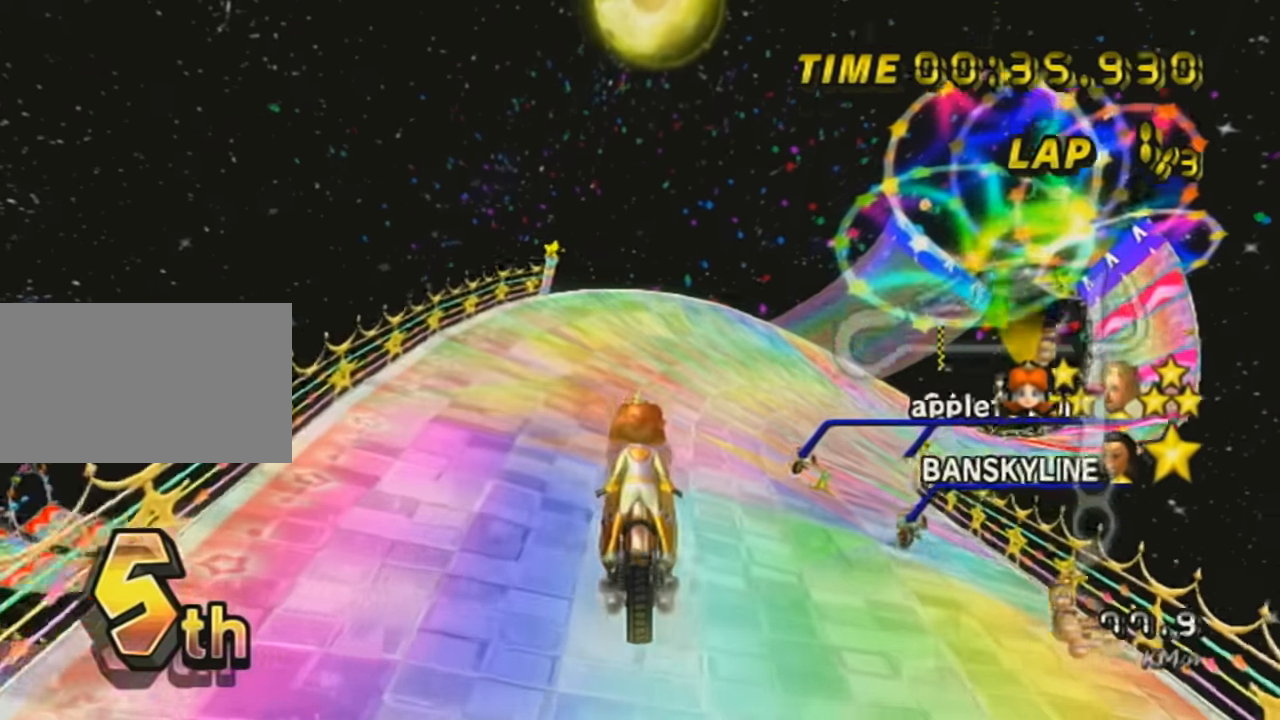
{"buttons": ["A", "R1"], "left_stick": "up-right", "events": [[267, "R1", "down"], [283, "left_stick", "up-right"]]}
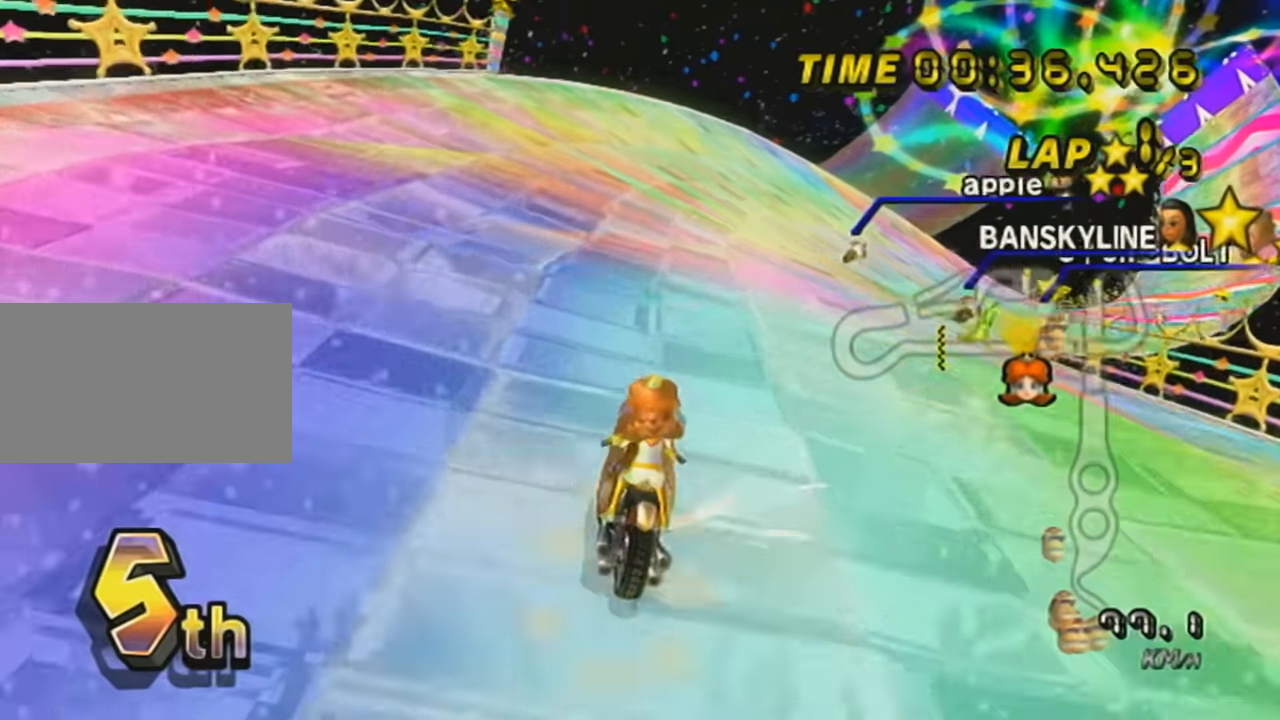
{"buttons": ["A", "R1"], "left_stick": "left", "events": [[501, "left_stick", "left"]]}
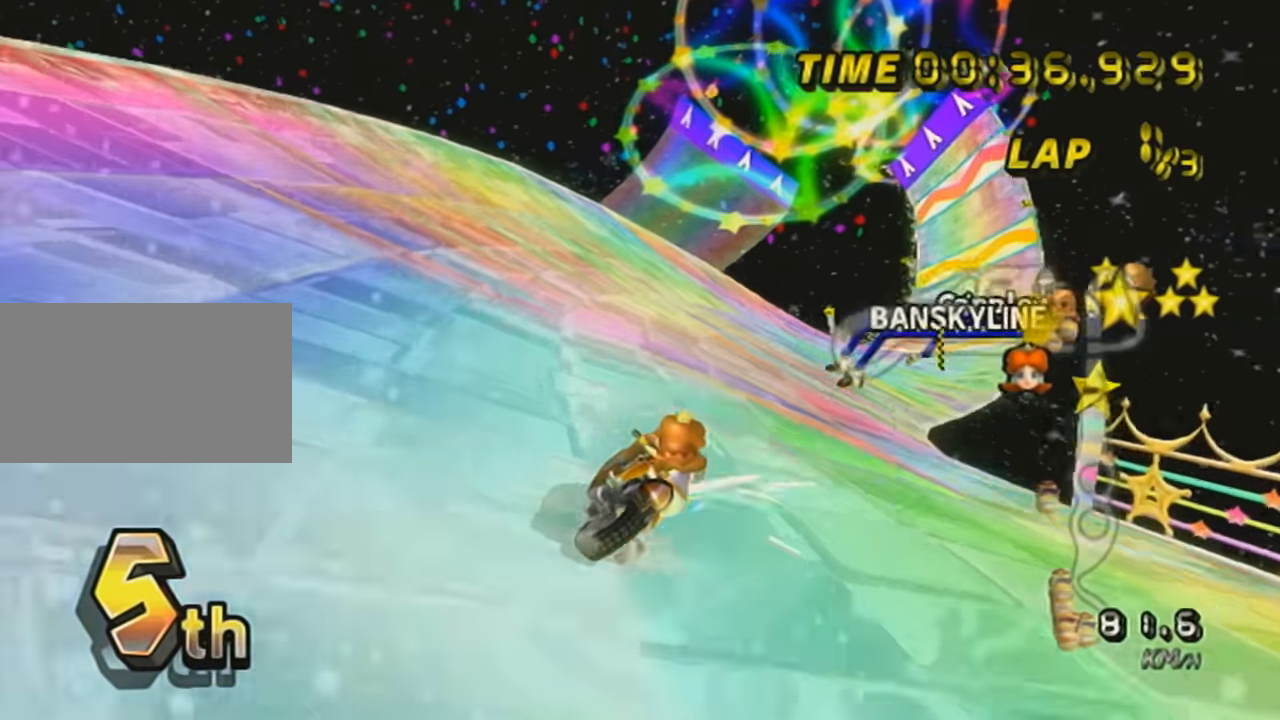
{"buttons": ["A", "R1"], "left_stick": "up-right", "events": [[350, "left_stick", "up-right"]]}
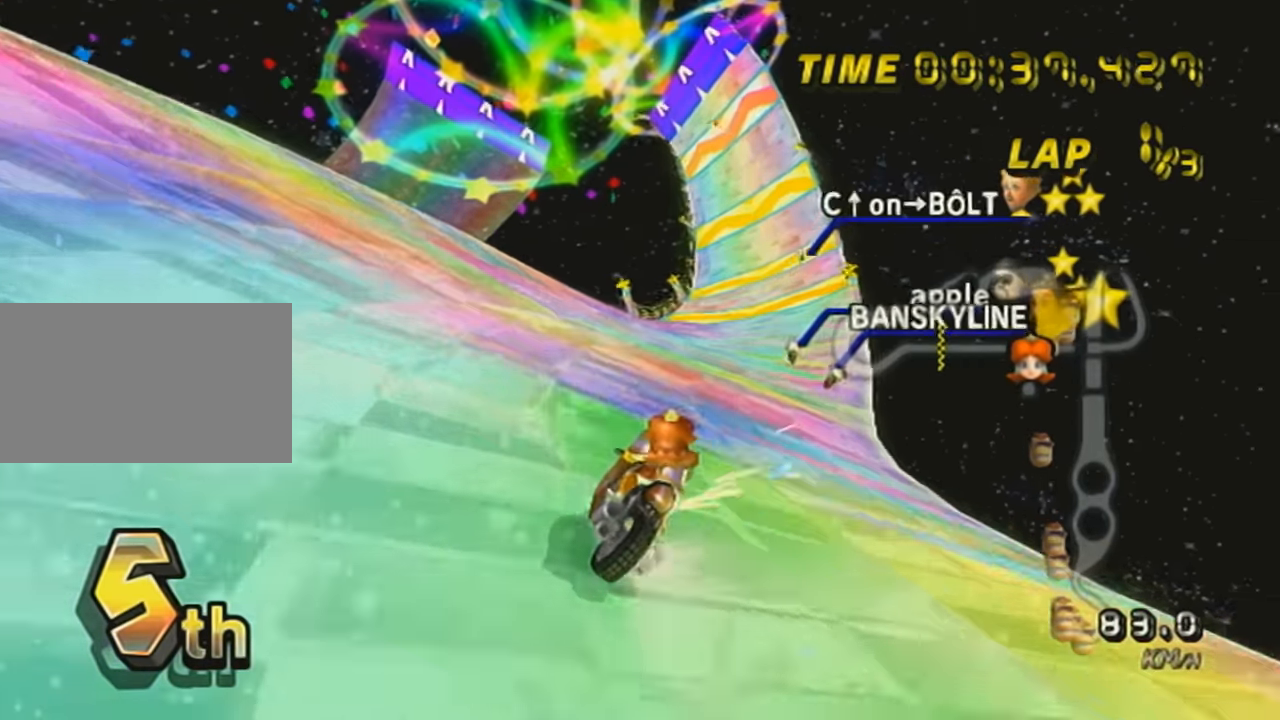
{"buttons": ["A"], "left_stick": "center", "events": [[167, "R1", "up"], [167, "left_stick", "center"], [384, "DPAD_UP", "down"], [451, "DPAD_UP", "up"]]}
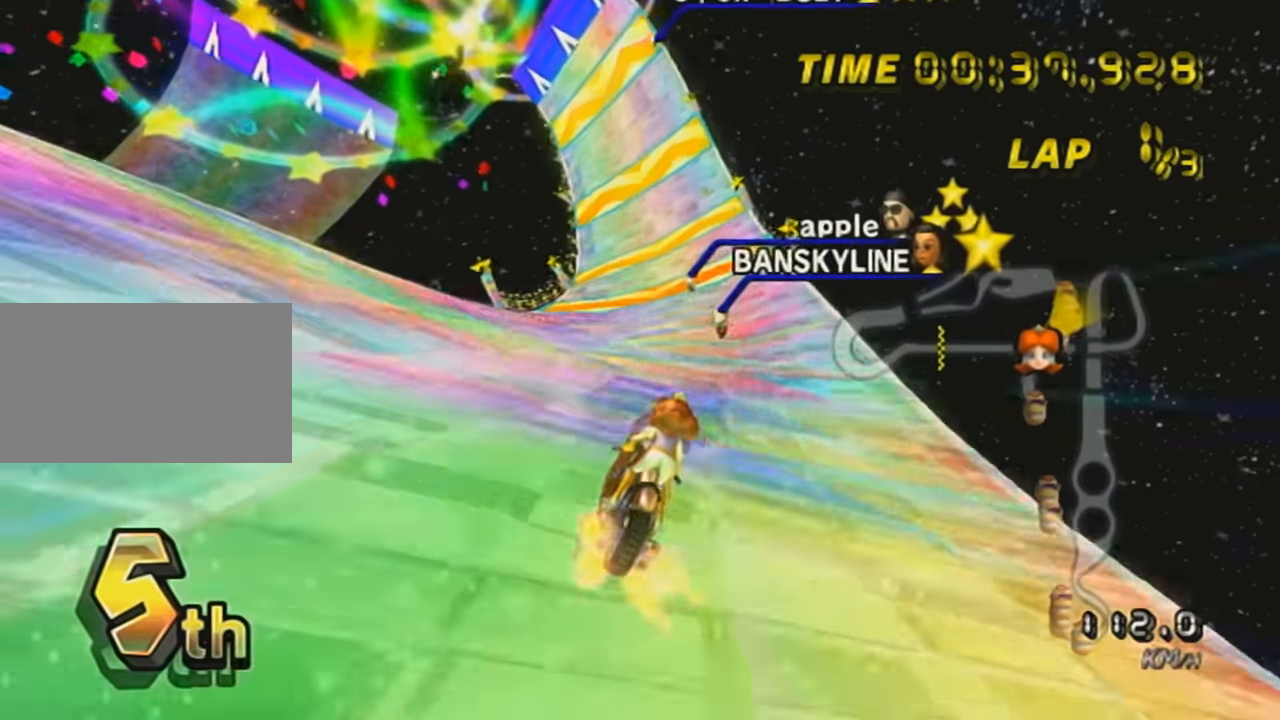
{"buttons": ["A", "DPAD_UP"], "left_stick": "center", "events": [[50, "DPAD_UP", "down"], [100, "DPAD_UP", "up"], [133, "left_stick", "right"], [267, "DPAD_UP", "down"], [267, "left_stick", "center"], [384, "DPAD_UP", "up"], [484, "DPAD_UP", "down"]]}
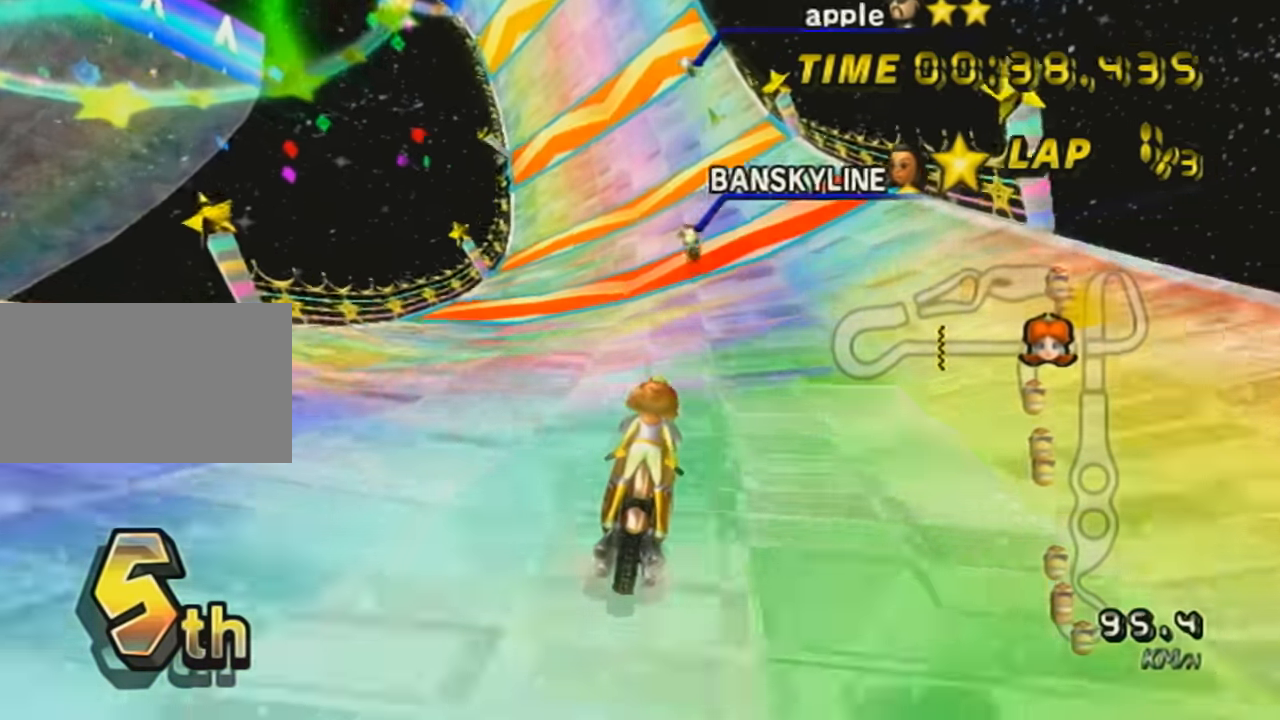
{"buttons": ["A", "R1"], "left_stick": "center", "events": [[101, "DPAD_UP", "up"], [201, "DPAD_UP", "down"], [284, "DPAD_UP", "up"], [317, "R1", "down"], [317, "left_stick", "left"], [484, "left_stick", "center"]]}
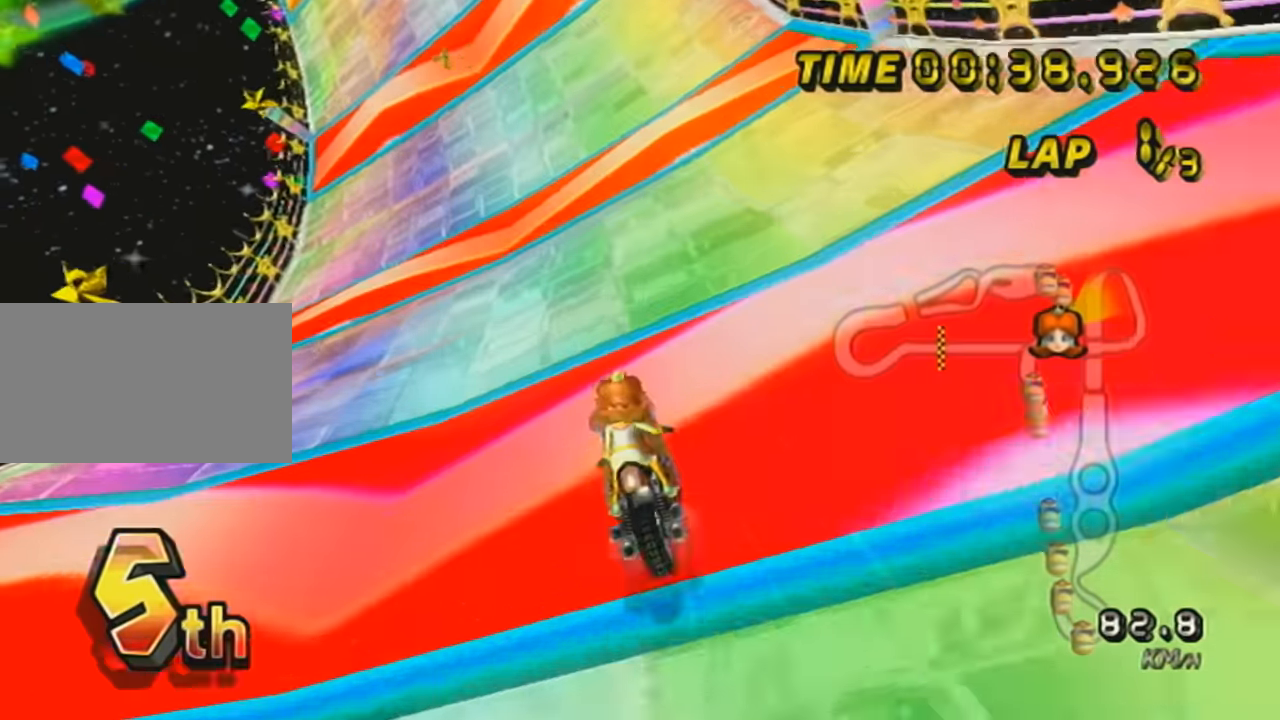
{"buttons": ["A", "R1"], "left_stick": "left", "events": [[33, "R1", "up"], [133, "left_stick", "right"], [350, "left_stick", "center"], [384, "R1", "down"], [417, "left_stick", "left"]]}
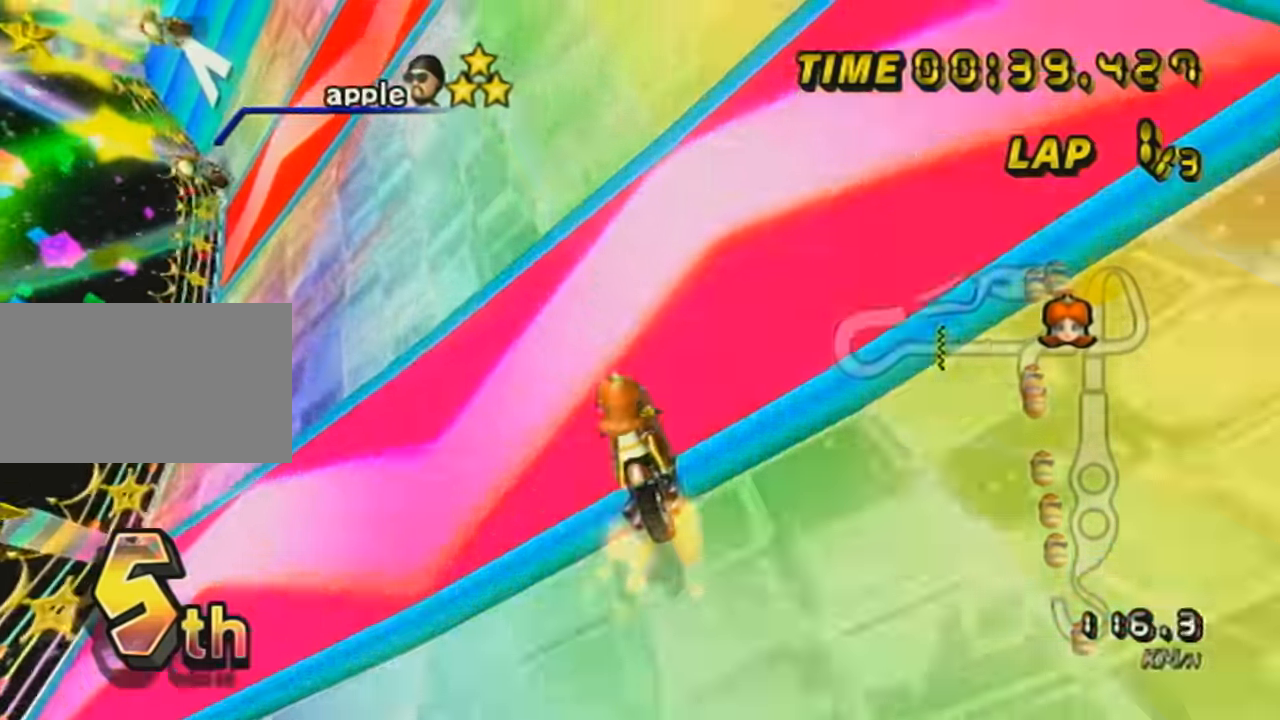
{"buttons": ["A", "R1"], "left_stick": "left", "events": [[67, "left_stick", "right"], [317, "left_stick", "left"]]}
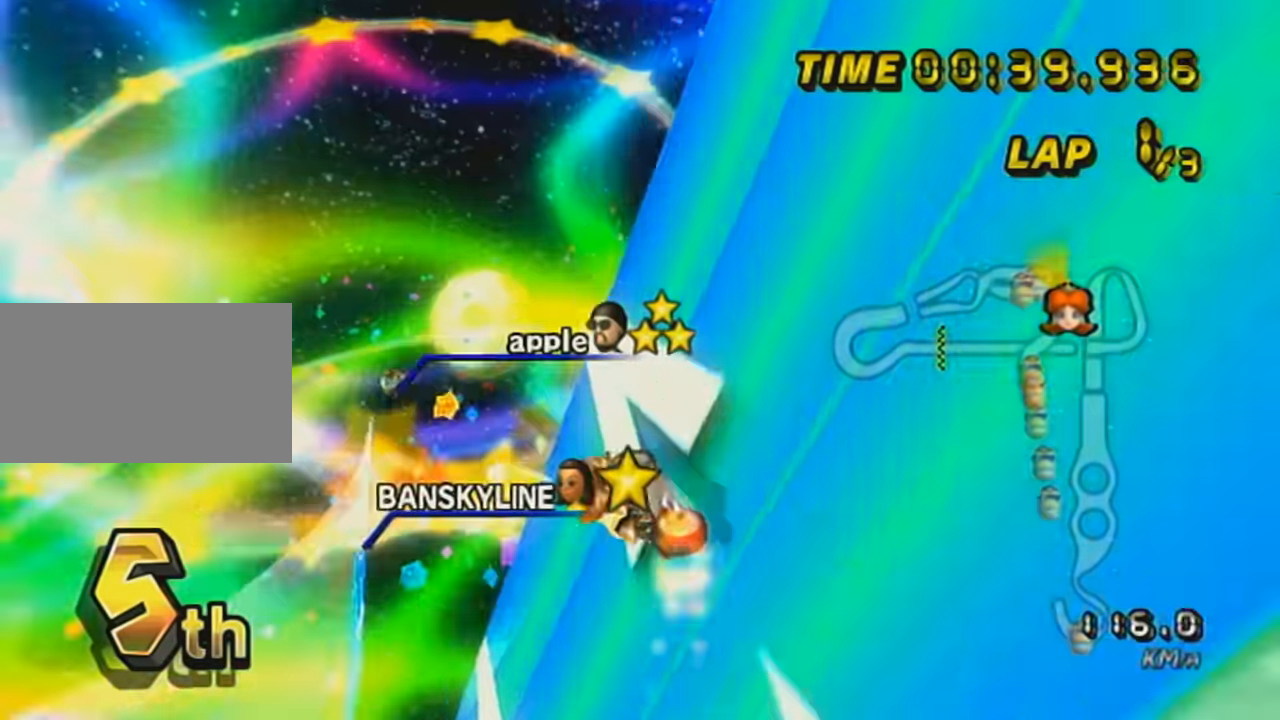
{"buttons": ["A", "R1"], "left_stick": "left", "events": []}